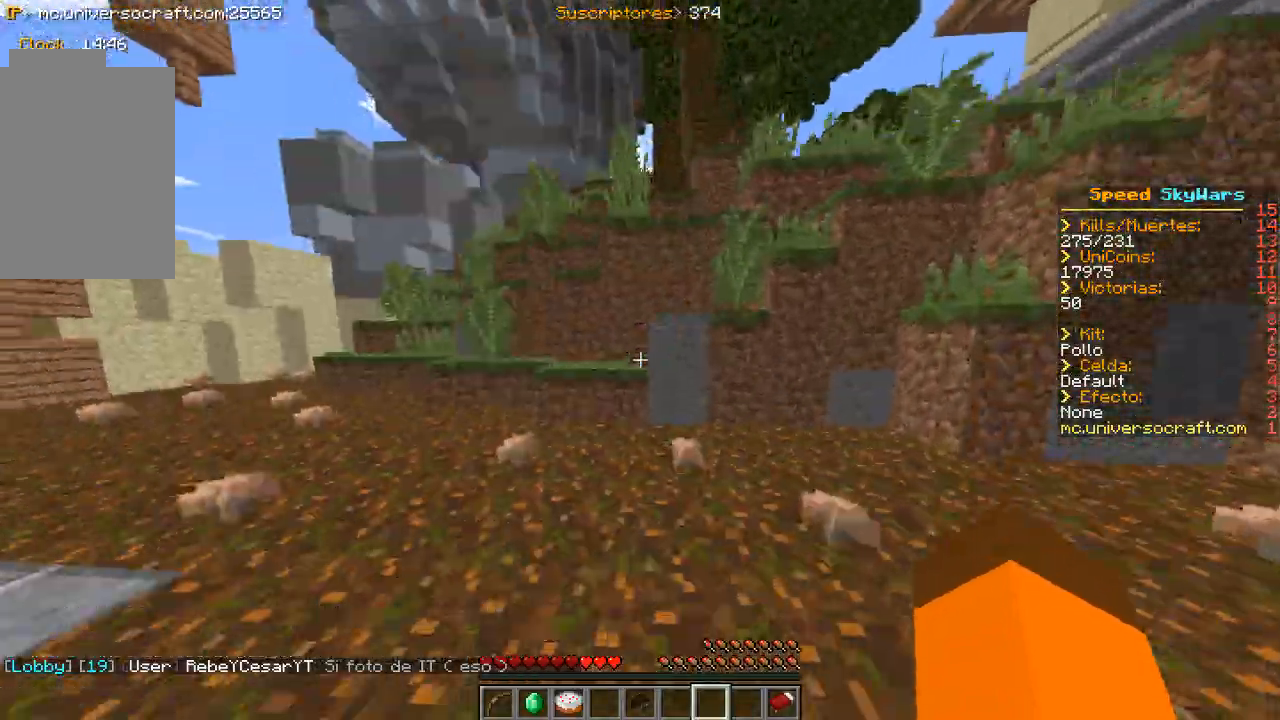
Gameplay with keyboard and mouse; each line is a JSON object with the keys and mouse buttons held at the frame after it. "events" lists presses ("down") and releases ("up") of "a", "d", "s", "w", "mouse_left" and "mouse_right" between this image and that frame as [ms after this image, input, new state], when the widget could be followed in between. "mouse_left", "mouse_right" = the "left", "right" buttons of the "mouse" list. No other keys are recorded. Fast repeated clicks can show as one long hold. Mouse movement is not recorded.
{"keys": ["w"], "mouse": [], "events": [[267, "w", "down"]]}
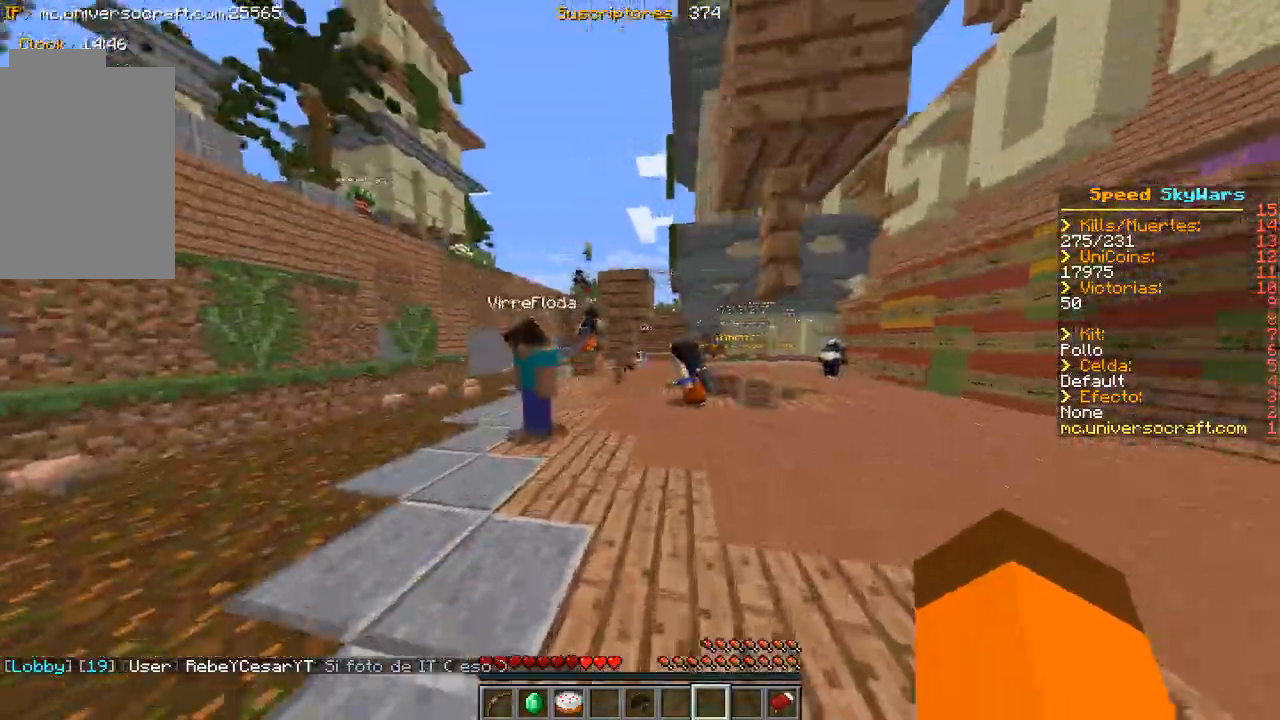
{"keys": ["d", "w"], "mouse": [], "events": [[433, "d", "down"]]}
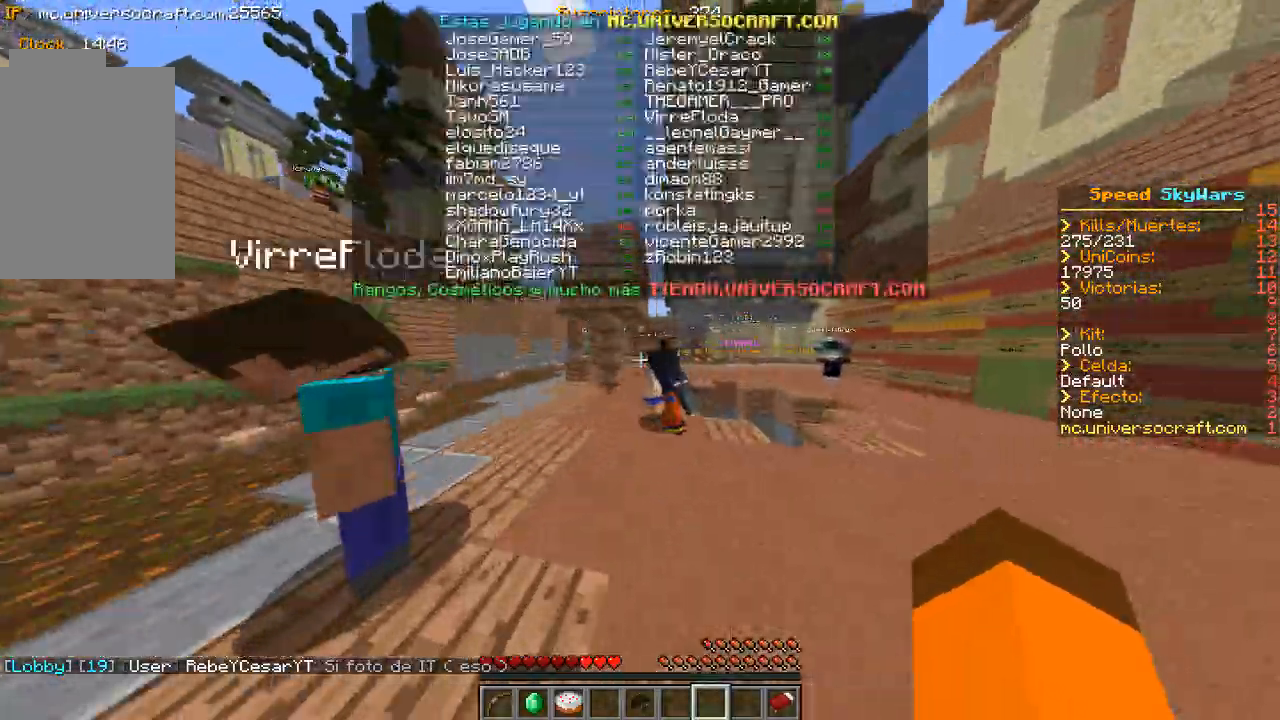
{"keys": ["w"], "mouse": [], "events": [[200, "d", "up"]]}
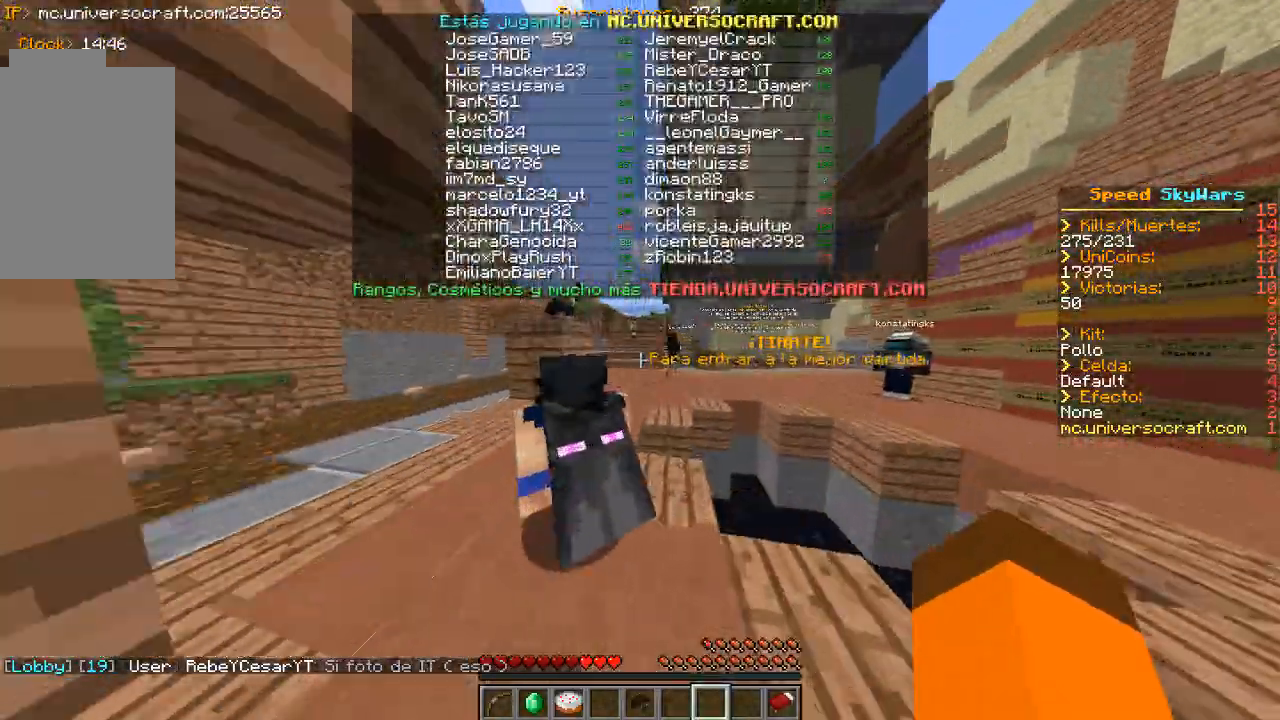
{"keys": ["w"], "mouse": ["left"], "events": [[233, "mouse_left", "down"], [367, "mouse_left", "up"], [433, "mouse_left", "down"]]}
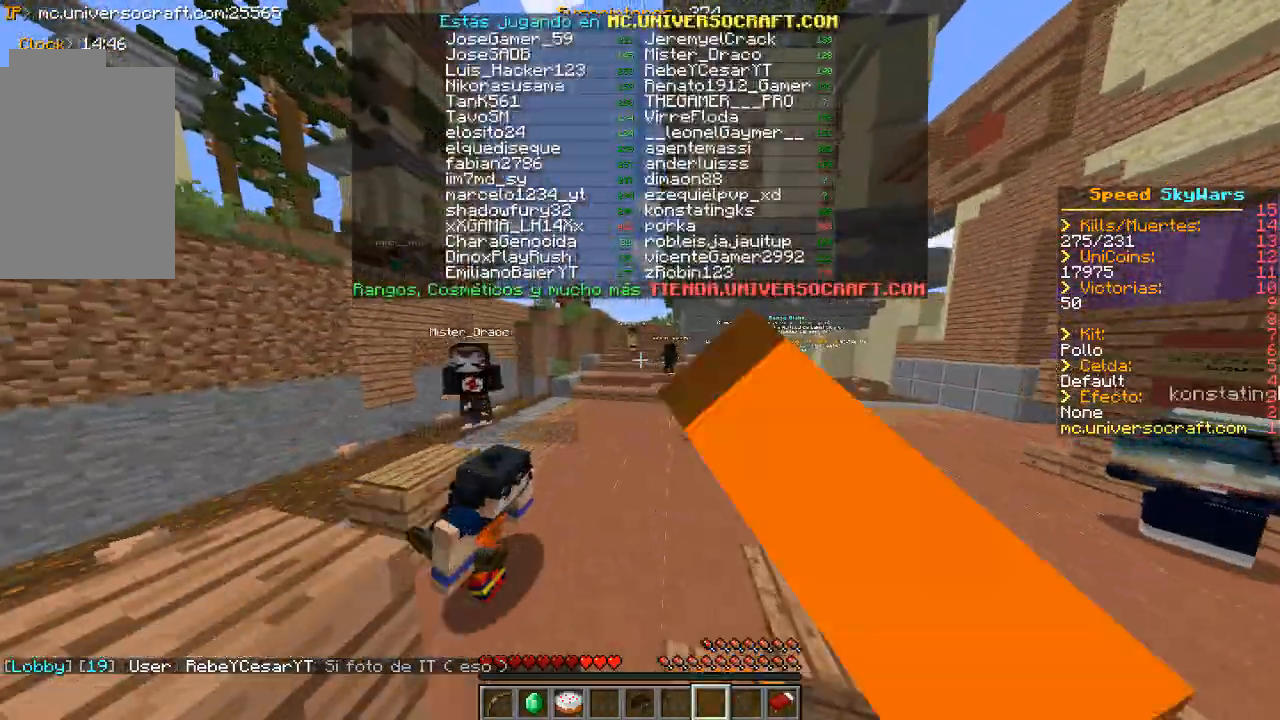
{"keys": ["w"], "mouse": [], "events": [[33, "mouse_left", "up"]]}
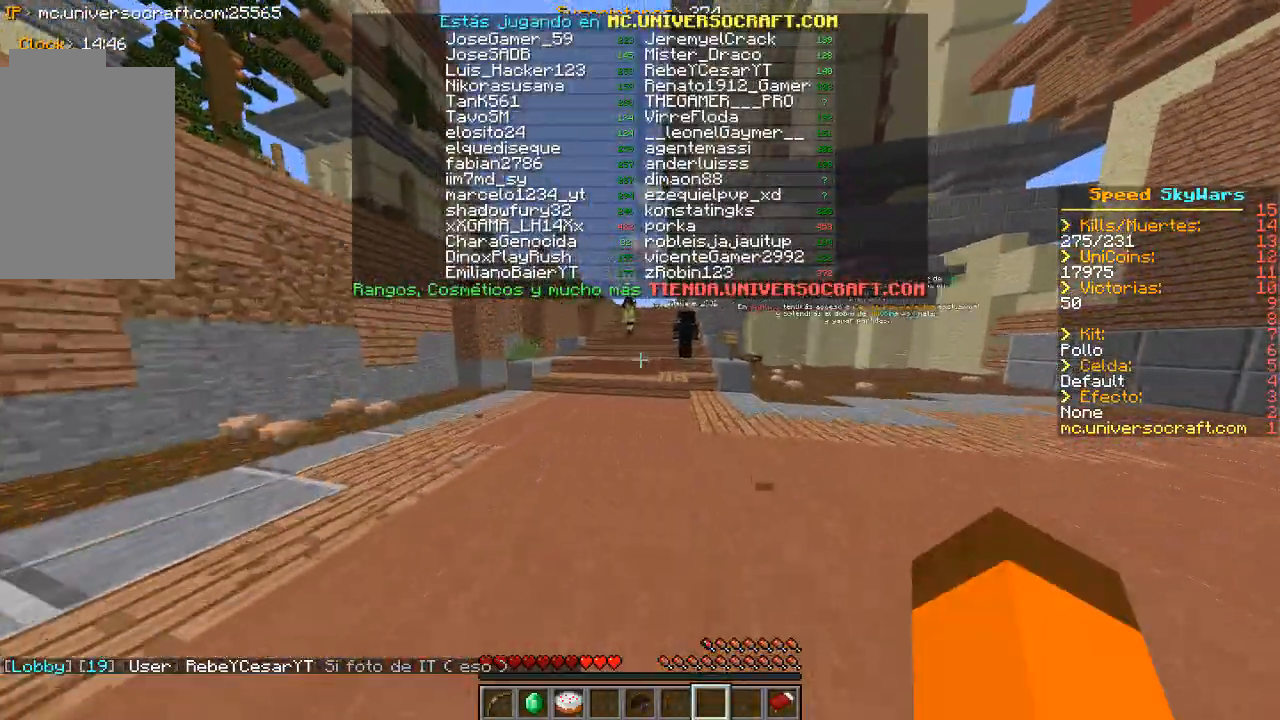
{"keys": ["w"], "mouse": [], "events": []}
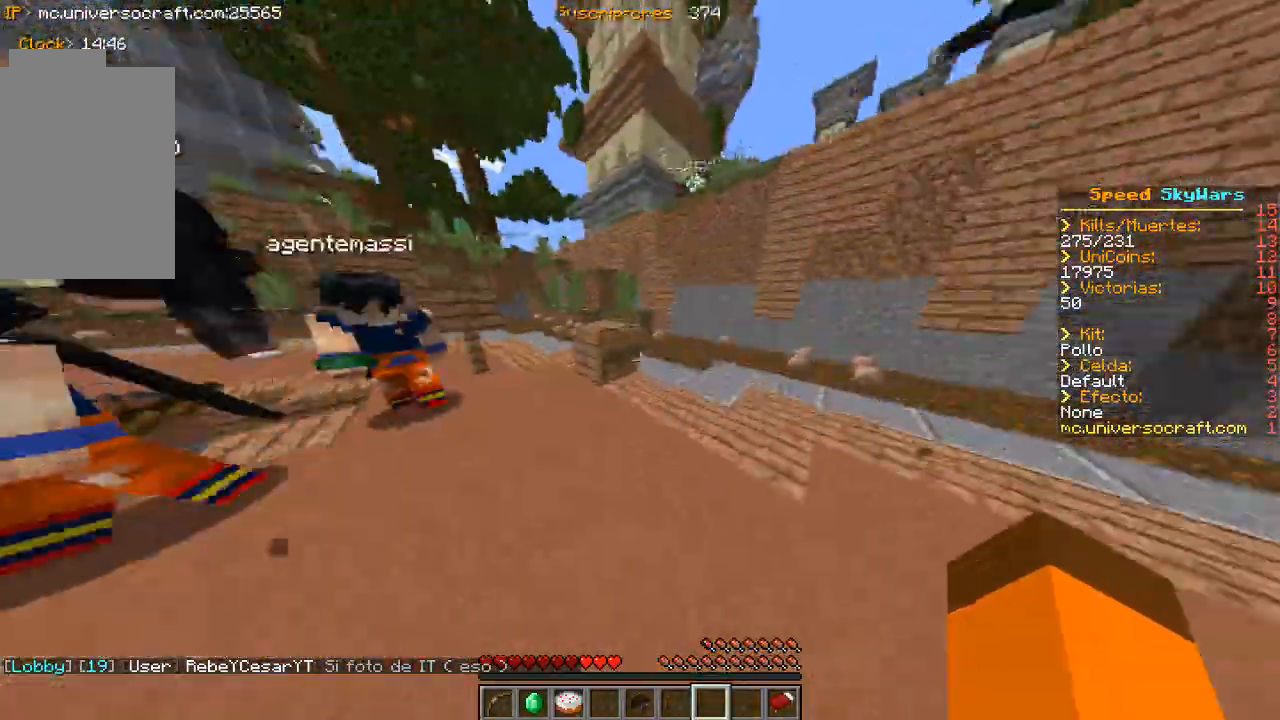
{"keys": ["w"], "mouse": [], "events": [[33, "d", "down"], [500, "d", "up"]]}
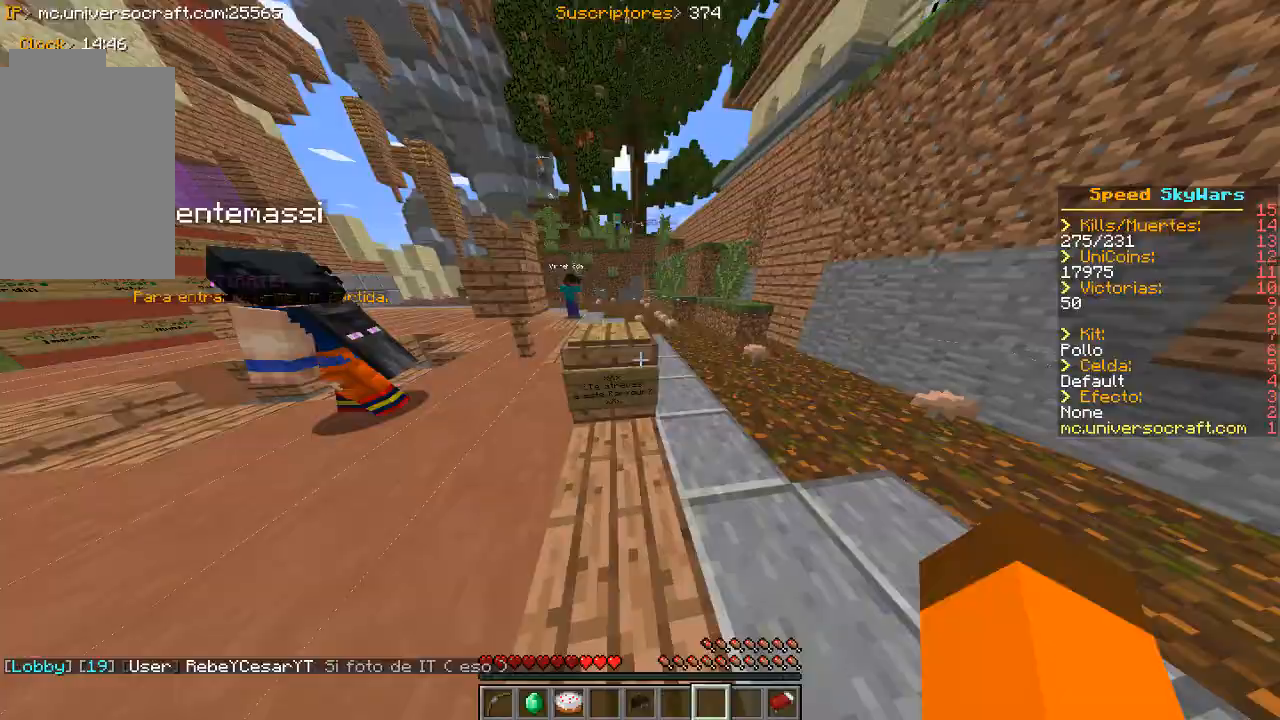
{"keys": ["a", "w"], "mouse": [], "events": [[300, "a", "down"]]}
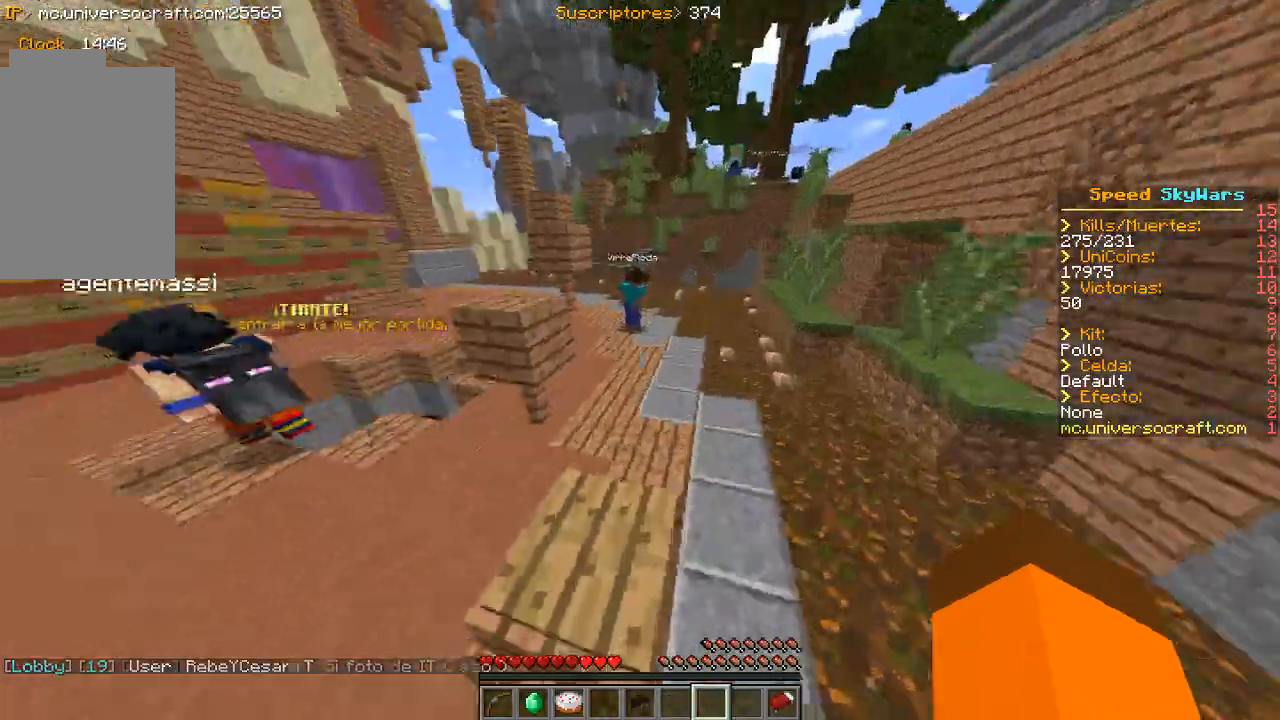
{"keys": ["w"], "mouse": [], "events": [[233, "a", "up"], [333, "w", "up"], [400, "w", "down"]]}
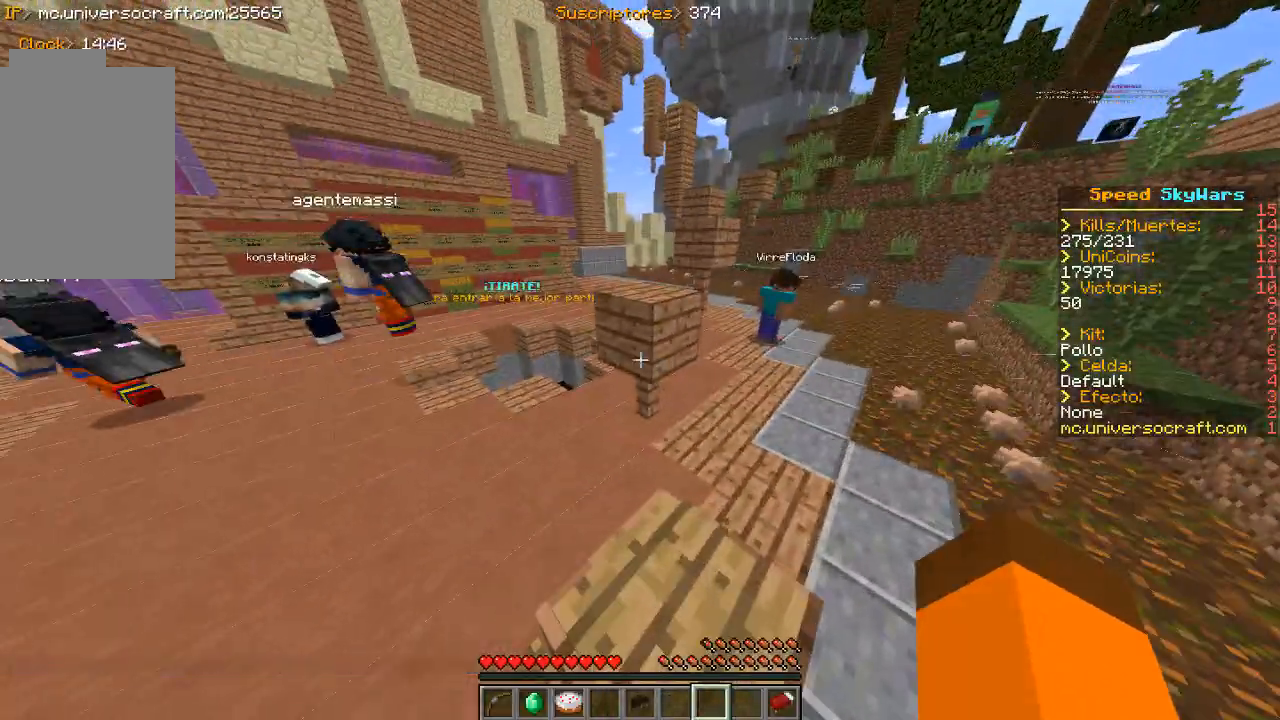
{"keys": ["w"], "mouse": [], "events": []}
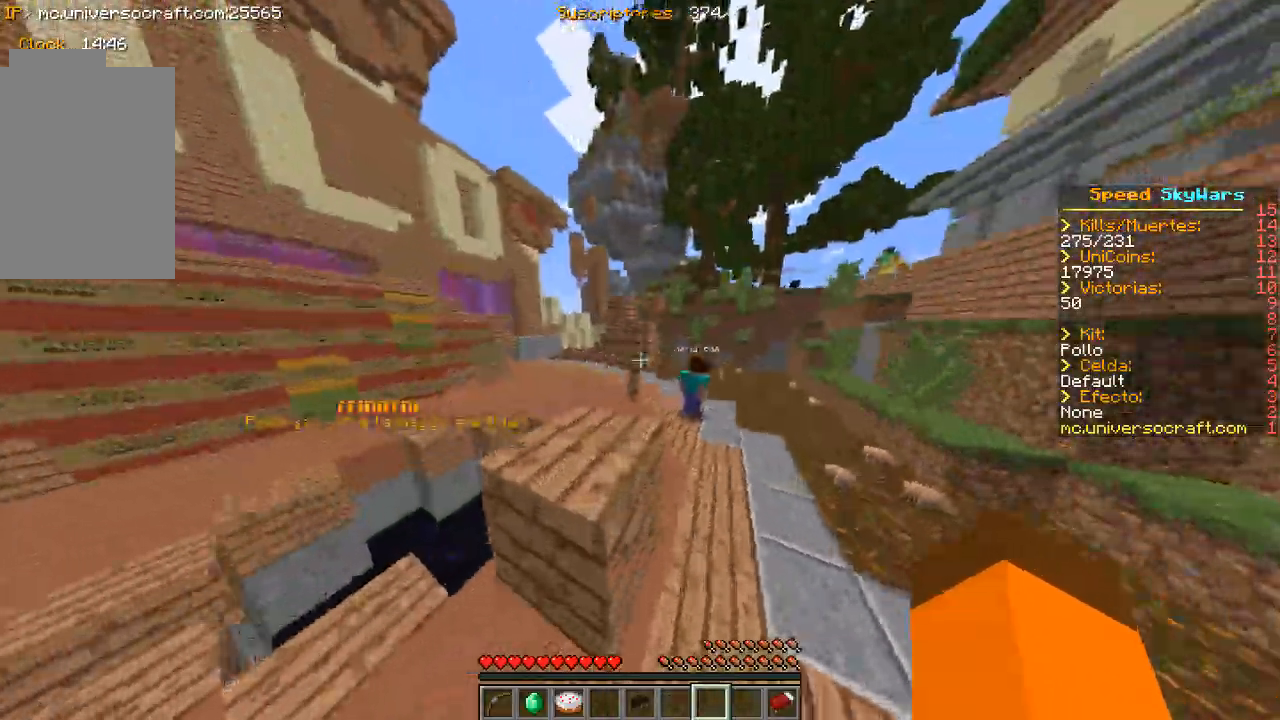
{"keys": ["a", "w"], "mouse": [], "events": [[167, "w", "up"], [367, "w", "down"], [467, "a", "down"]]}
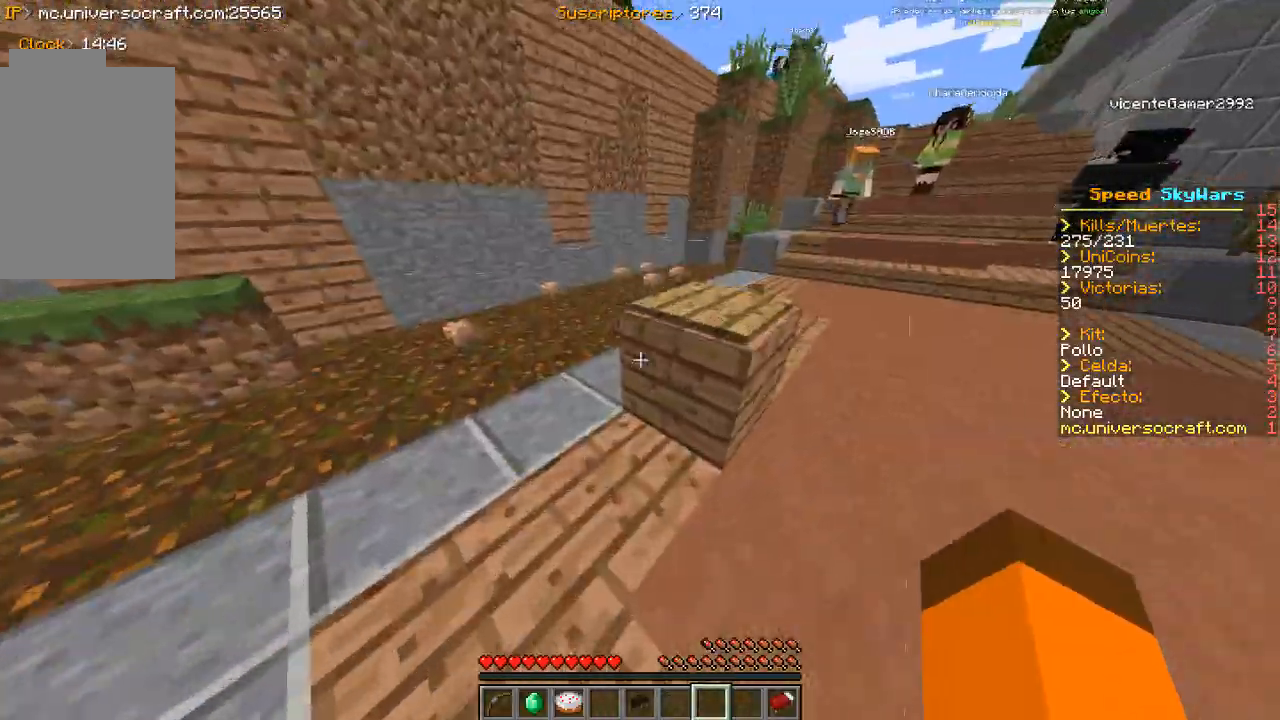
{"keys": ["d", "w"], "mouse": [], "events": [[200, "a", "up"], [333, "d", "down"]]}
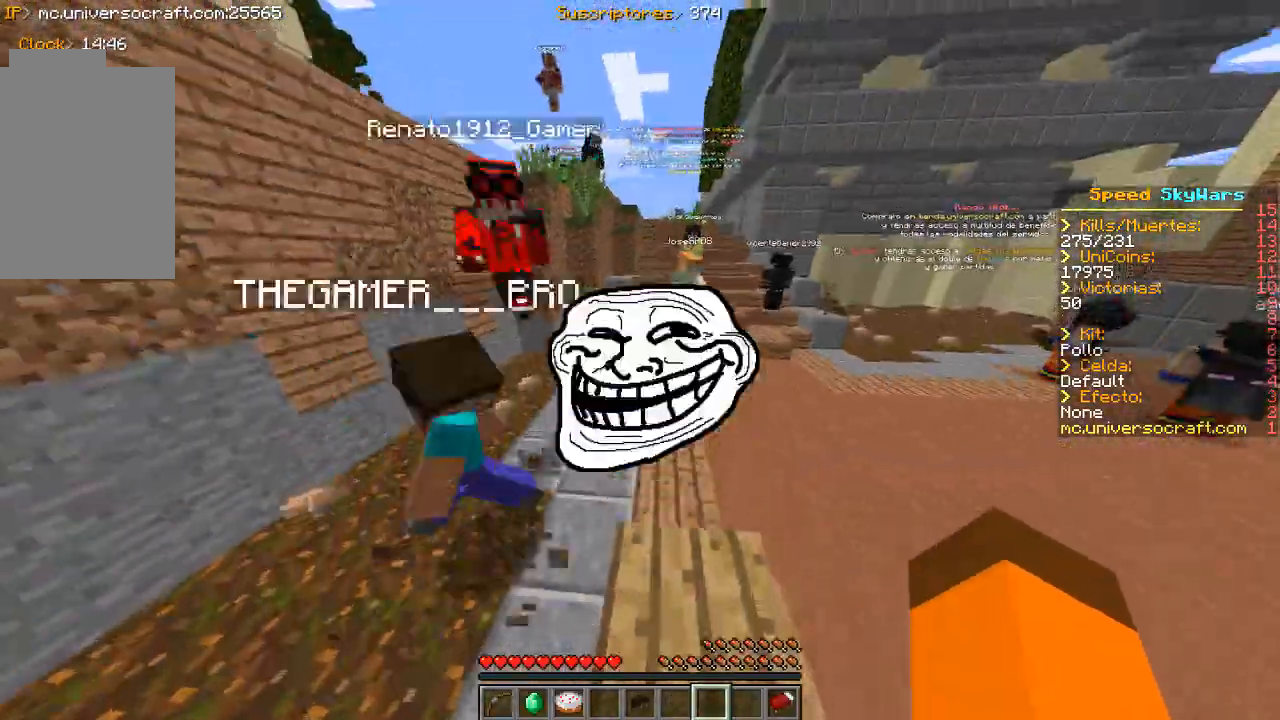
{"keys": ["a", "w"], "mouse": [], "events": [[367, "d", "up"], [500, "a", "down"]]}
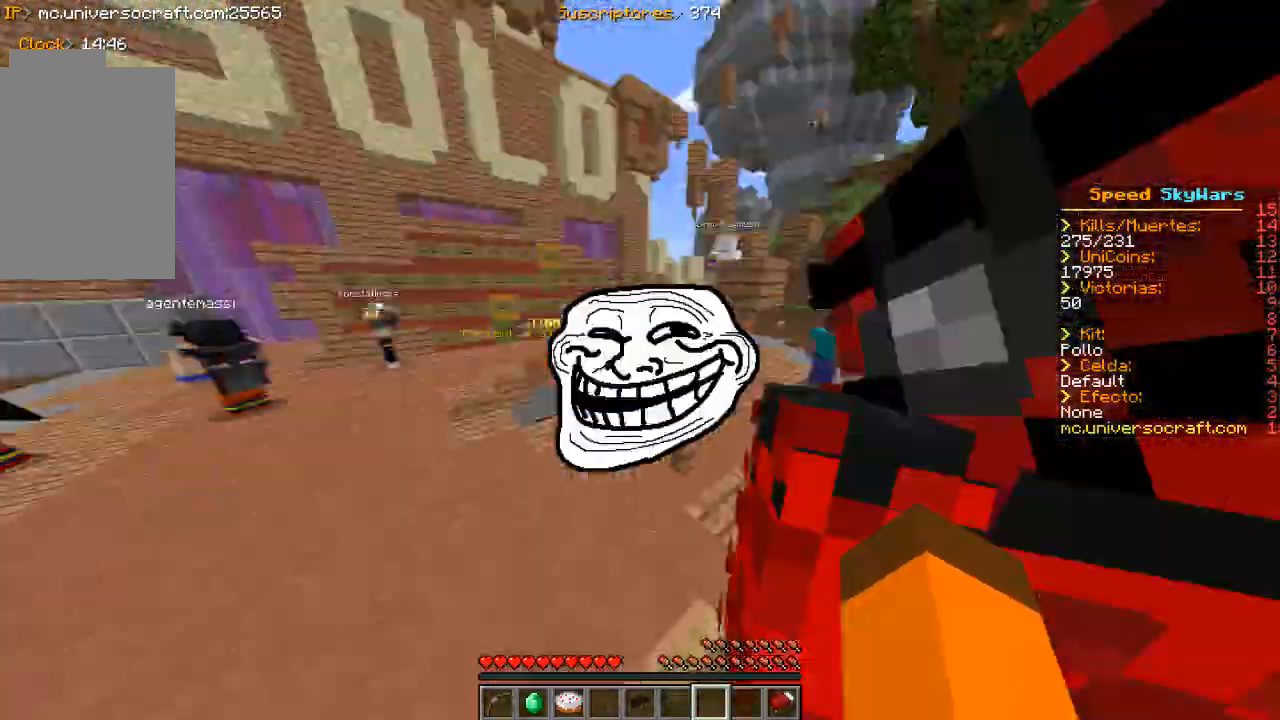
{"keys": ["w"], "mouse": [], "events": [[100, "w", "up"], [133, "a", "up"], [400, "w", "down"]]}
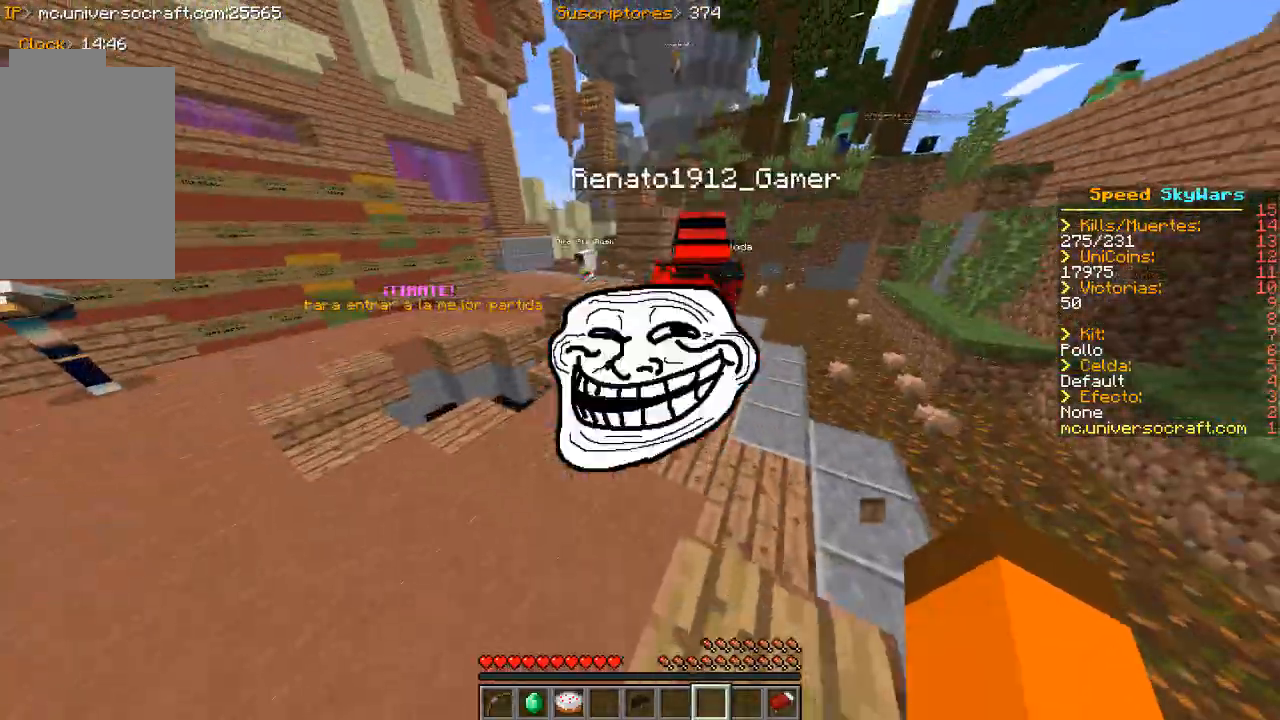
{"keys": ["w"], "mouse": [], "events": []}
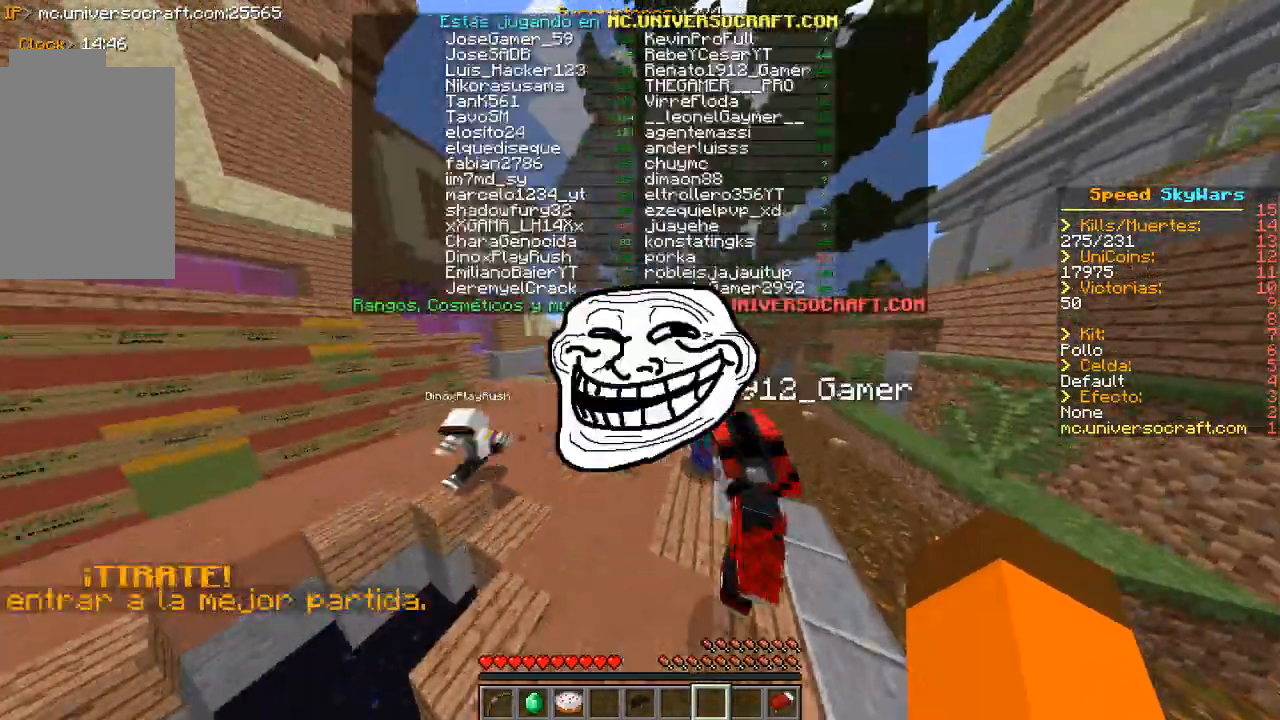
{"keys": ["w"], "mouse": [], "events": []}
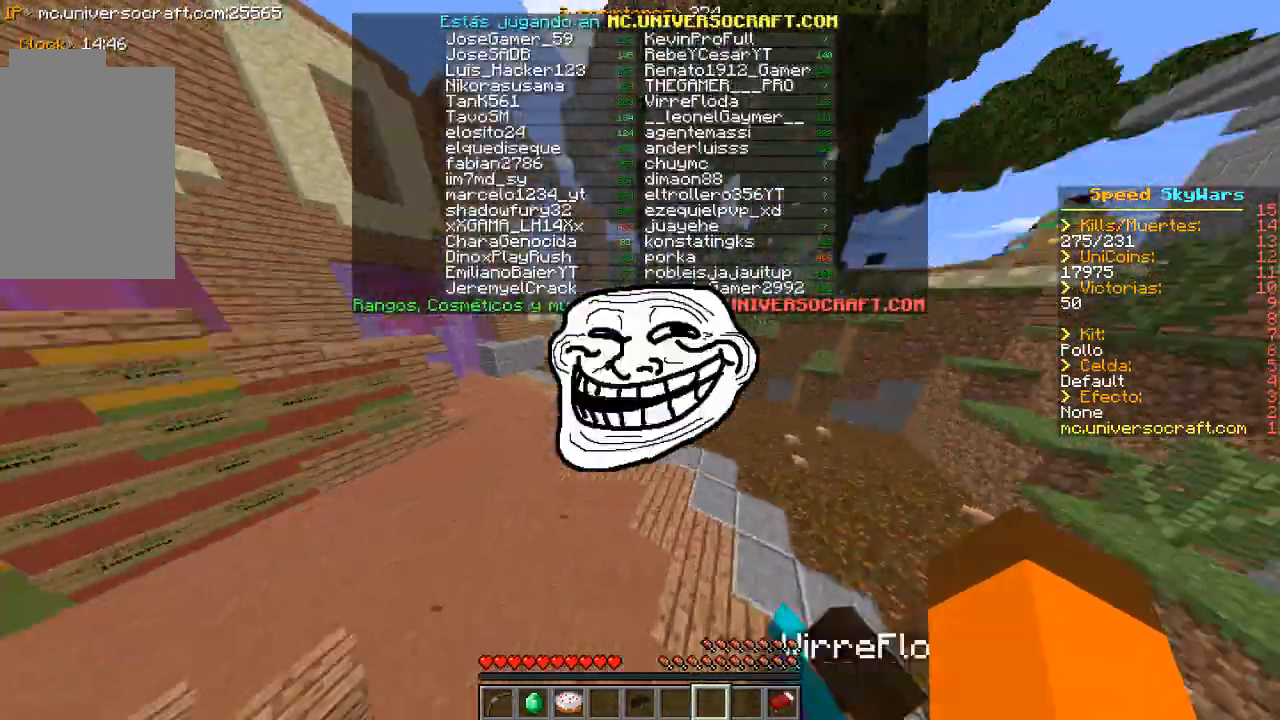
{"keys": ["w"], "mouse": [], "events": []}
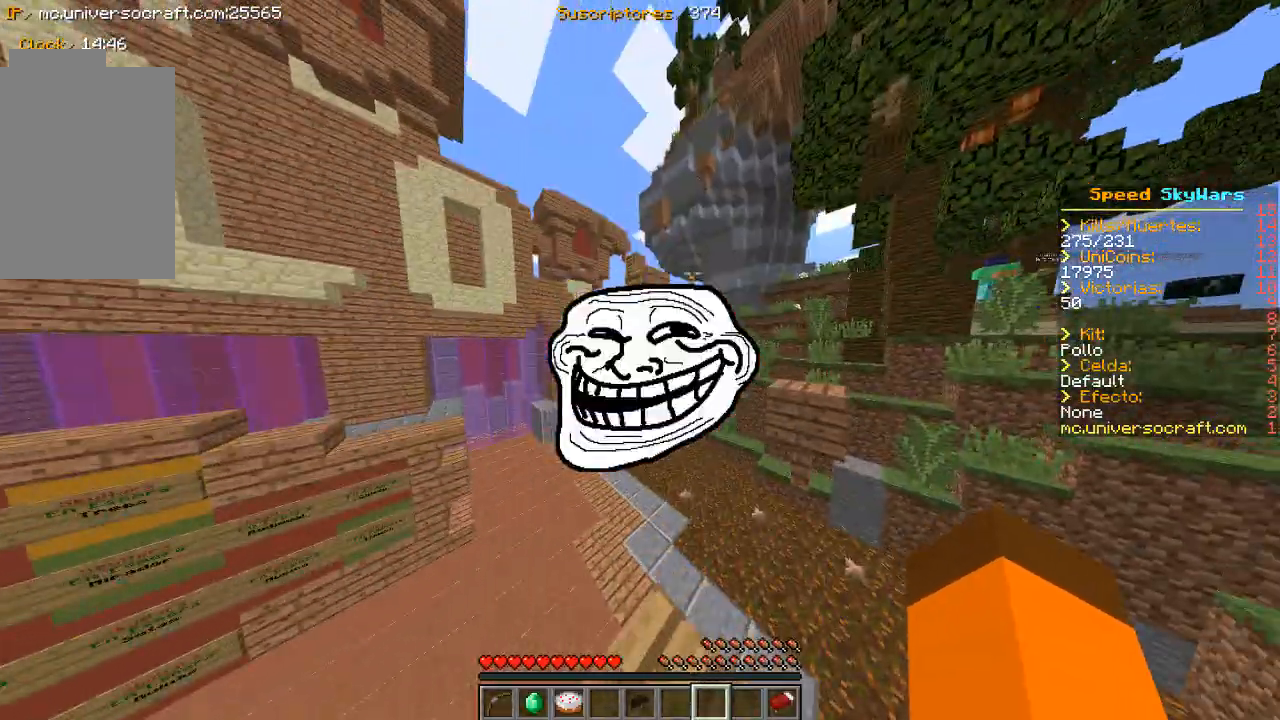
{"keys": ["a", "s"], "mouse": [], "events": [[100, "d", "down"], [100, "w", "up"], [200, "s", "down"], [233, "d", "up"], [300, "a", "down"]]}
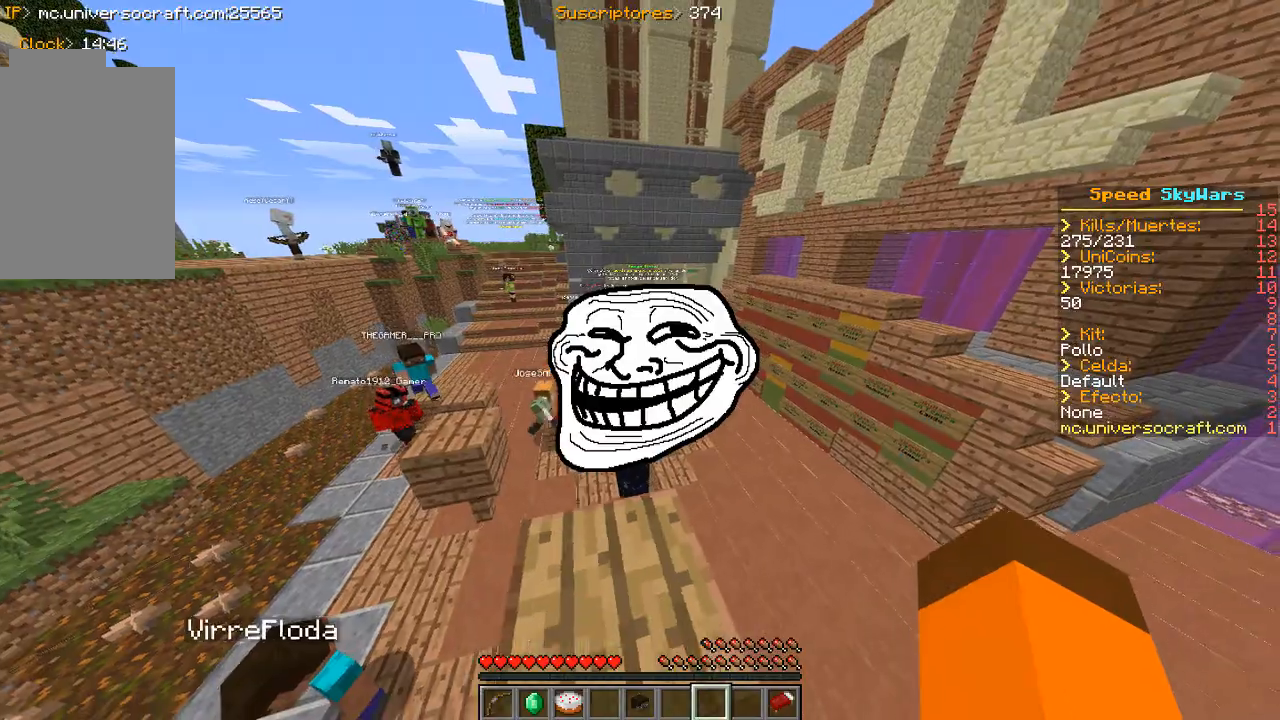
{"keys": ["w"], "mouse": [], "events": [[100, "s", "up"], [133, "w", "down"], [367, "a", "up"]]}